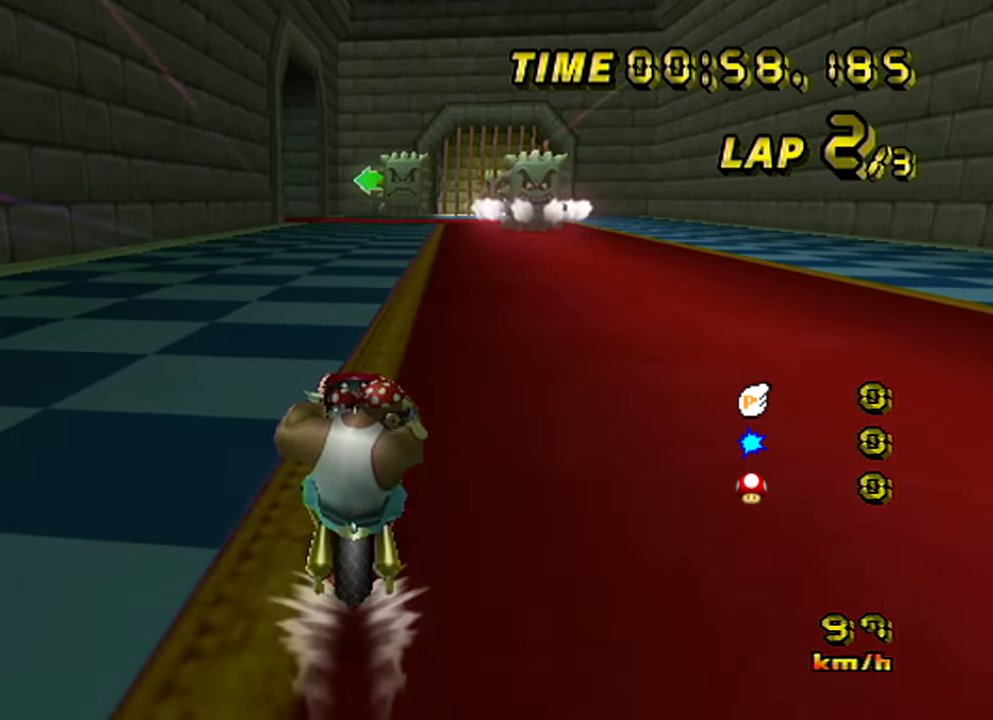
Gameplay with a controller (Nintendo layout); each line is a JSON object with the inputs held at the frame after it. "events" lists button and stick changes between this image and that frame as [ms after this image, input, new state], when the widget could be followed in between. Not read: L3 R1 R3 X Y Z.
{"buttons": ["A"], "left_stick": "center", "events": []}
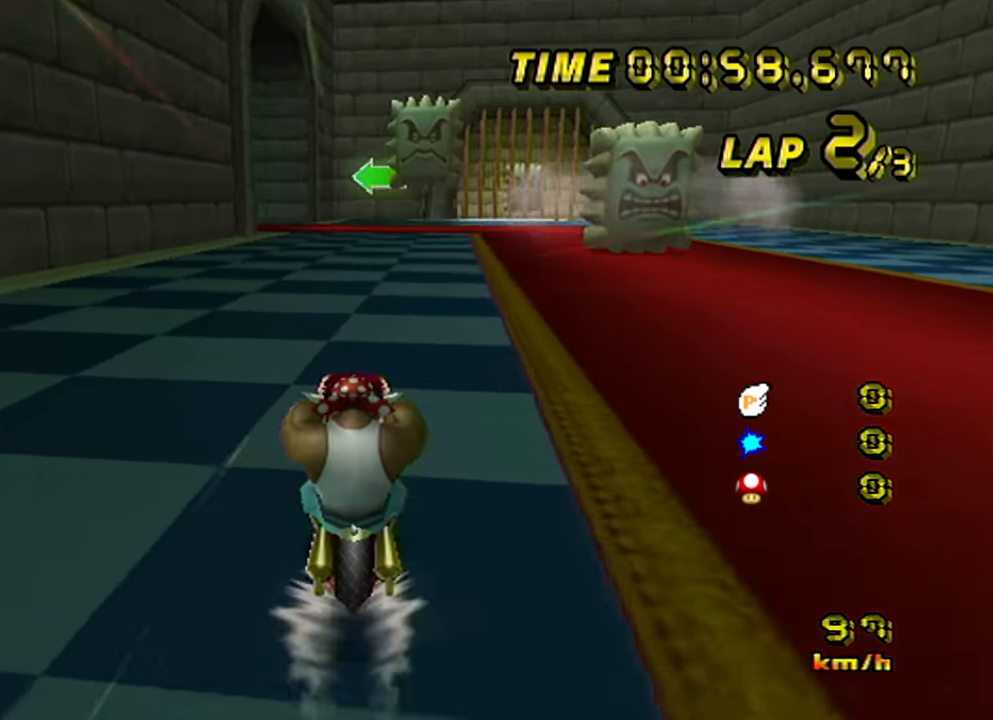
{"buttons": ["A", "B"], "left_stick": "center", "events": [[401, "B", "down"]]}
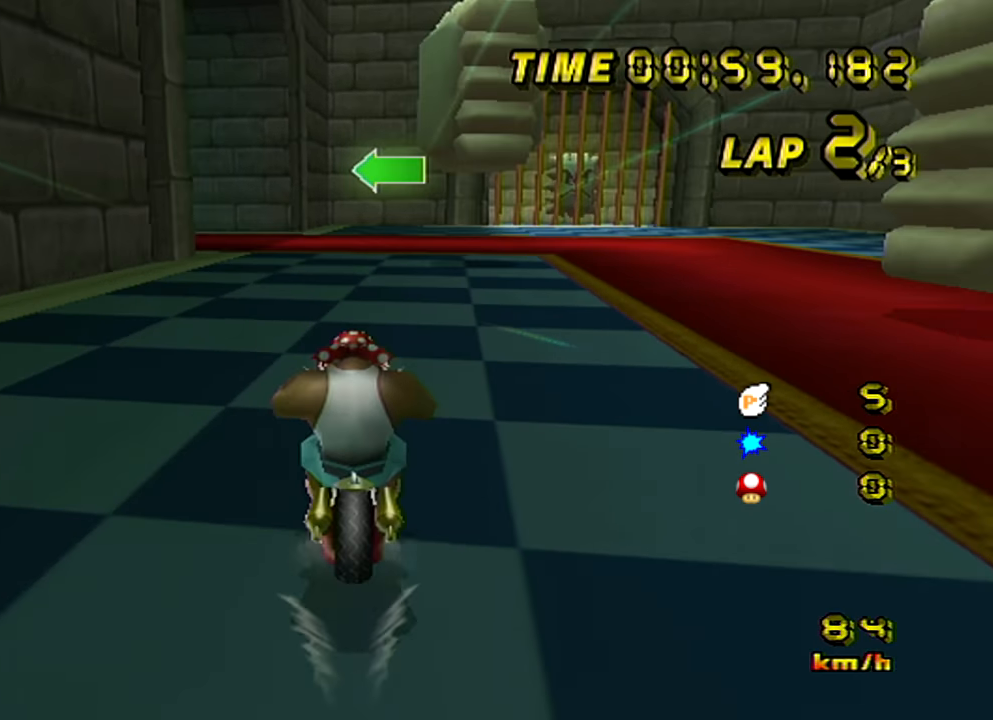
{"buttons": ["A", "B"], "left_stick": "left", "events": [[167, "left_stick", "up-left"], [467, "left_stick", "left"]]}
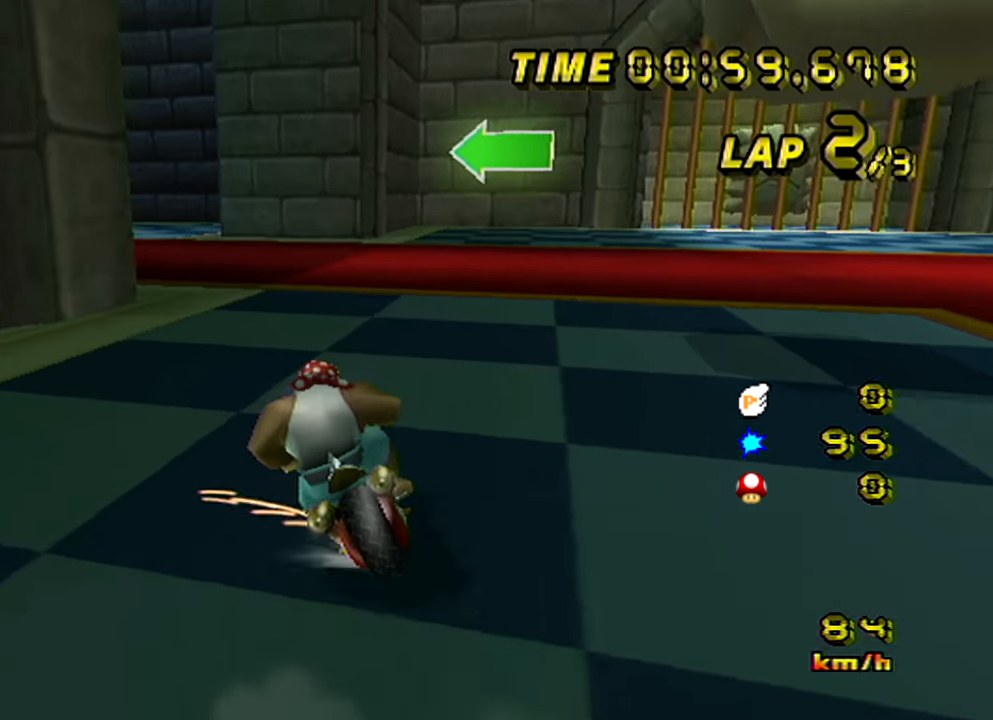
{"buttons": ["A", "B"], "left_stick": "left", "events": []}
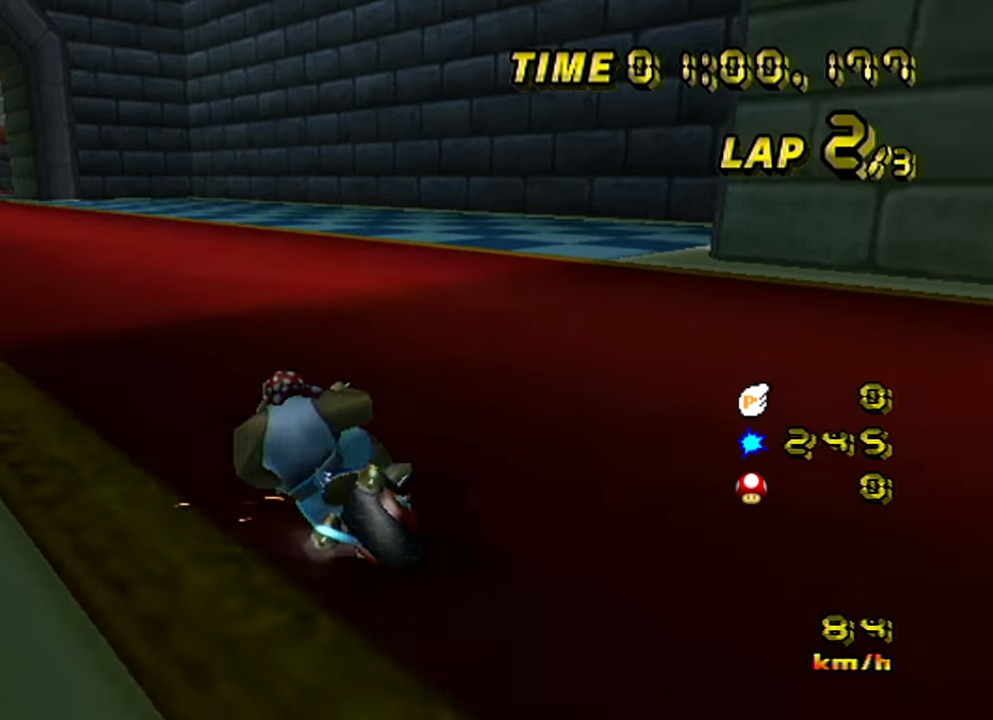
{"buttons": ["A"], "left_stick": "right", "events": [[117, "B", "up"], [150, "left_stick", "right"]]}
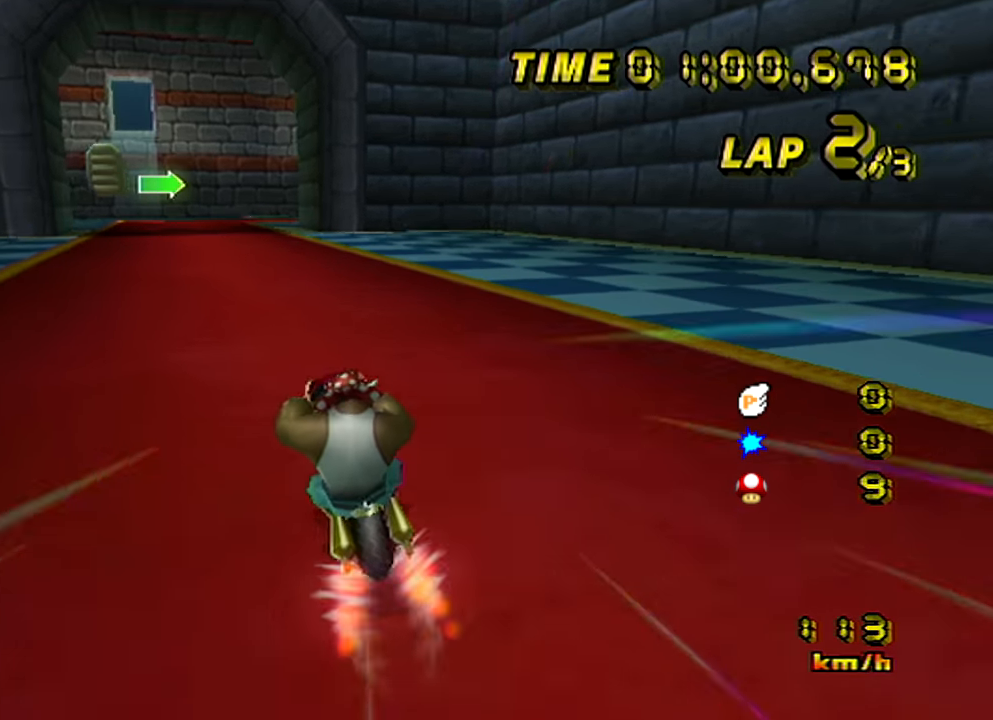
{"buttons": ["A"], "left_stick": "center", "events": [[50, "left_stick", "center"]]}
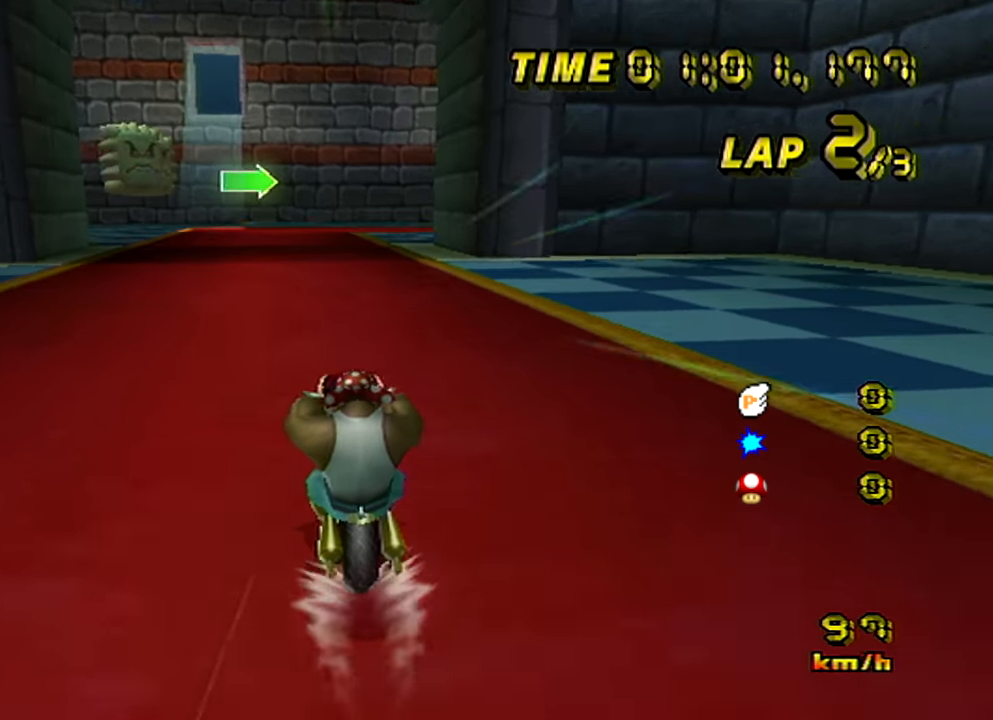
{"buttons": ["A", "B"], "left_stick": "right", "events": [[183, "B", "down"], [333, "left_stick", "up-right"], [383, "left_stick", "right"]]}
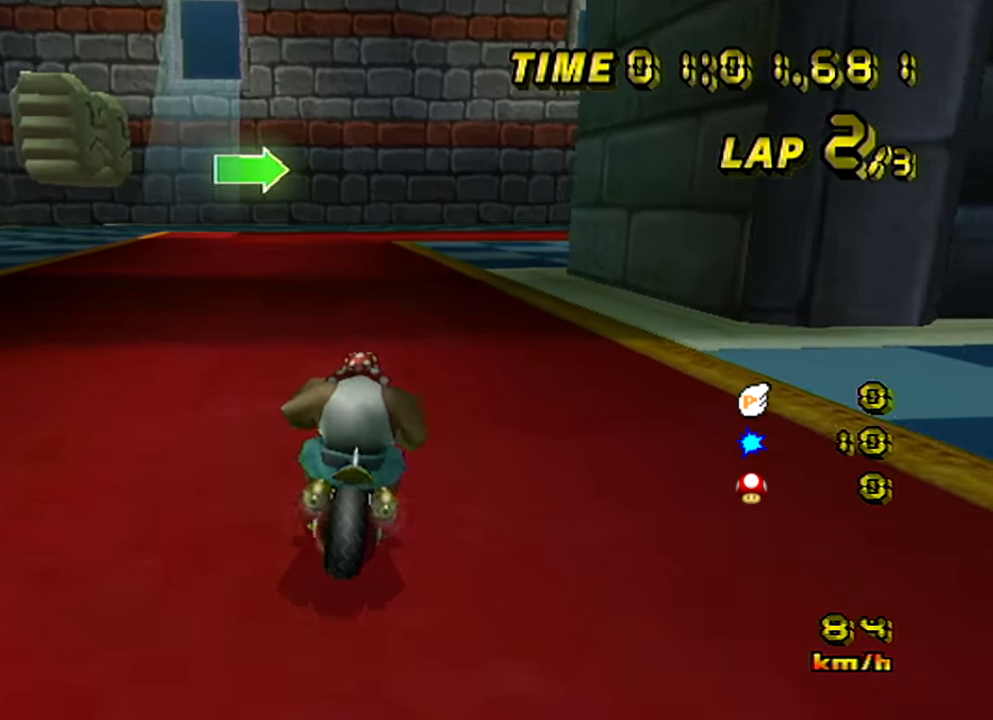
{"buttons": ["A", "B"], "left_stick": "right", "events": [[150, "left_stick", "up-right"], [267, "left_stick", "right"]]}
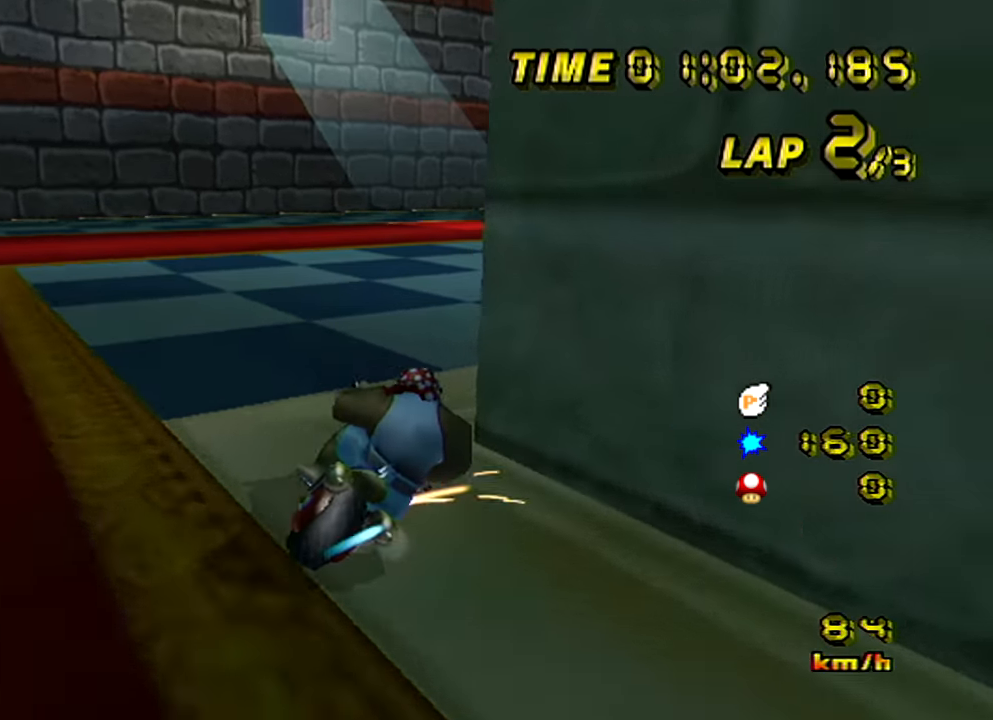
{"buttons": ["A"], "left_stick": "center", "events": [[417, "B", "up"], [417, "left_stick", "center"]]}
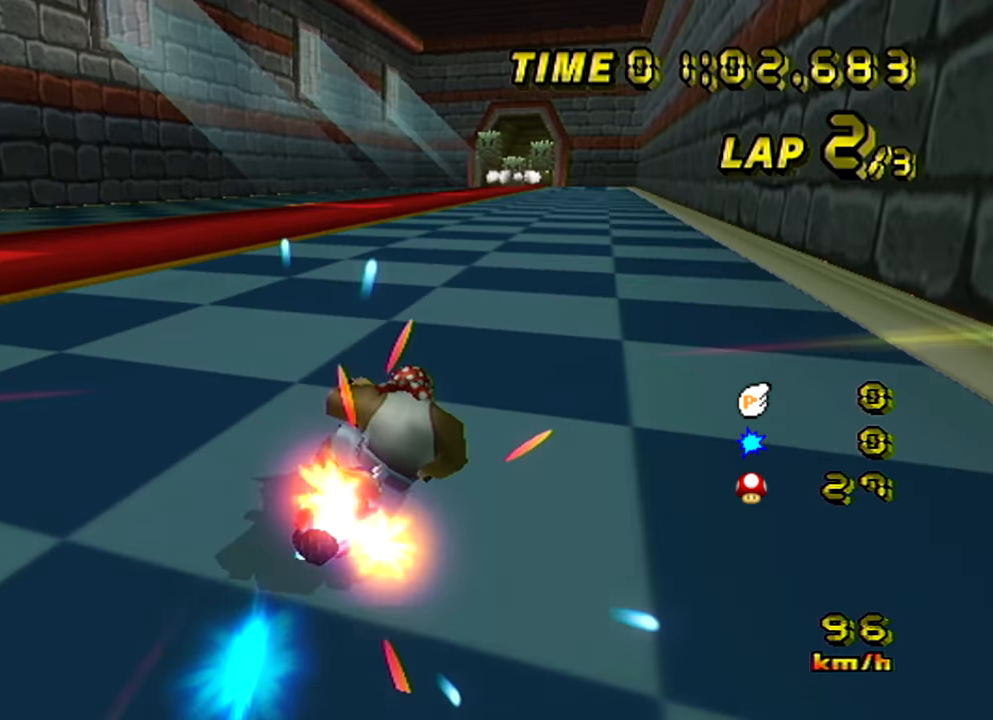
{"buttons": ["A"], "left_stick": "up-right", "events": [[467, "left_stick", "up-right"]]}
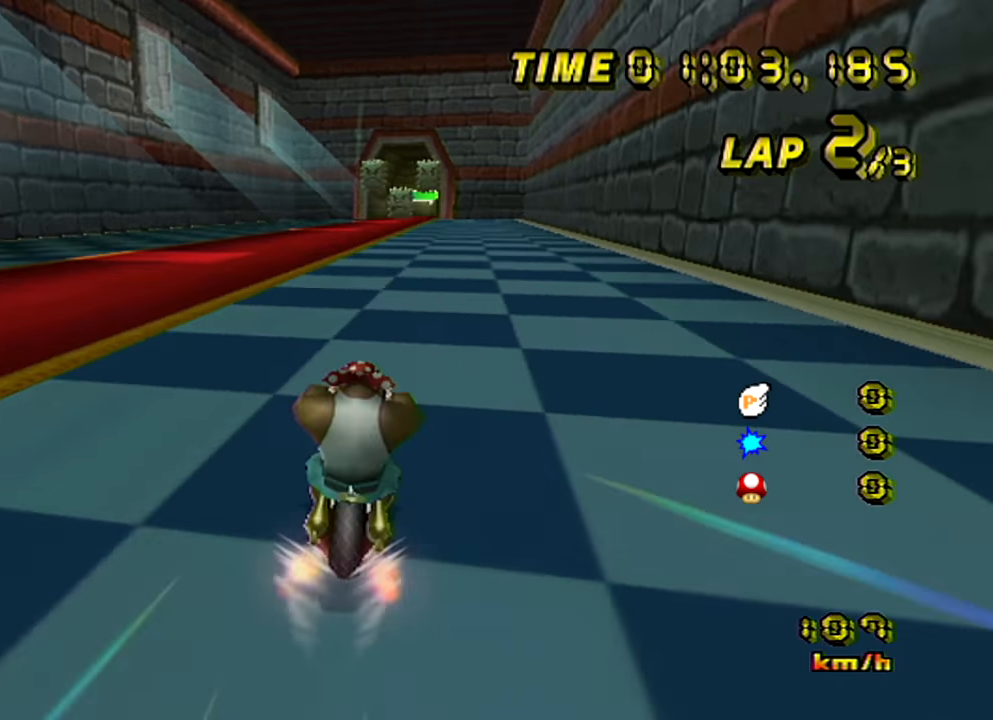
{"buttons": ["A"], "left_stick": "center", "events": [[16, "left_stick", "center"]]}
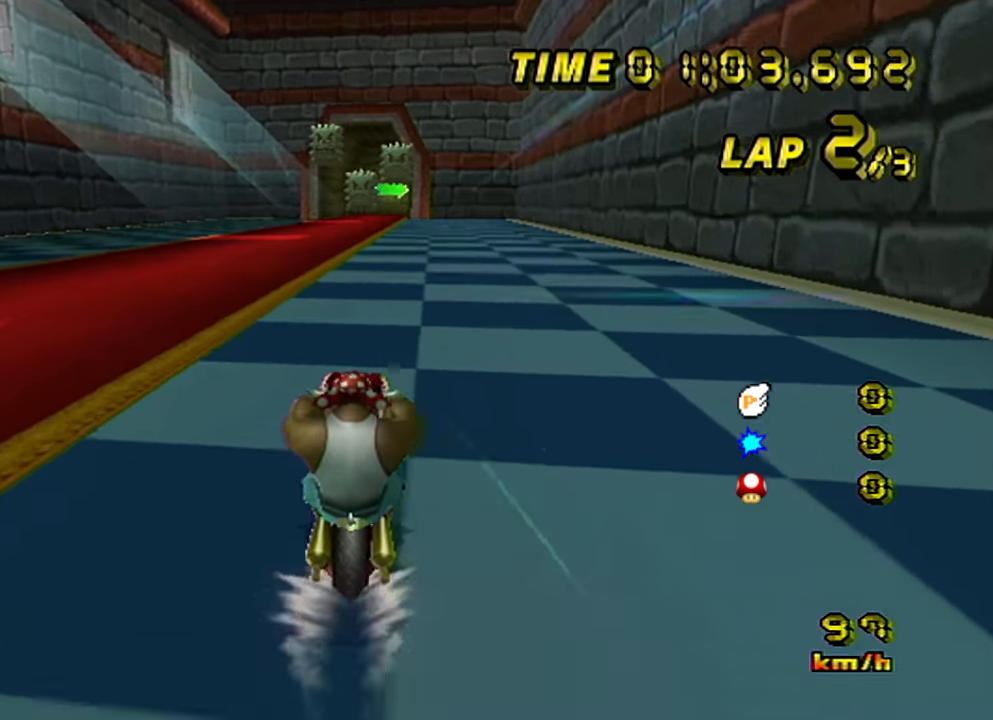
{"buttons": ["A"], "left_stick": "center", "events": []}
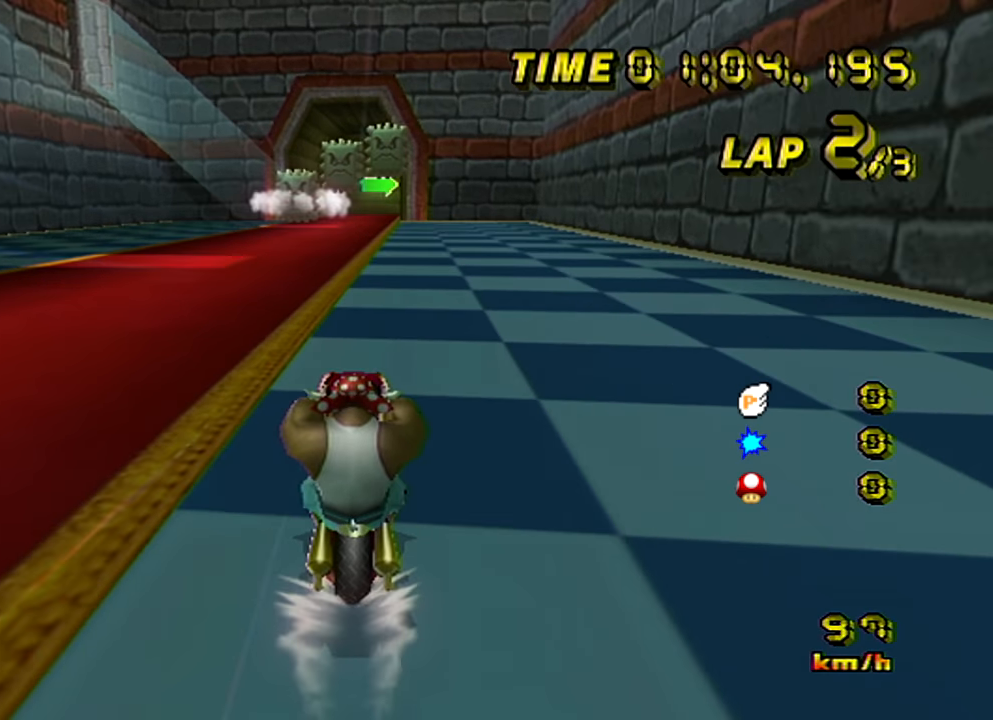
{"buttons": ["A"], "left_stick": "center", "events": []}
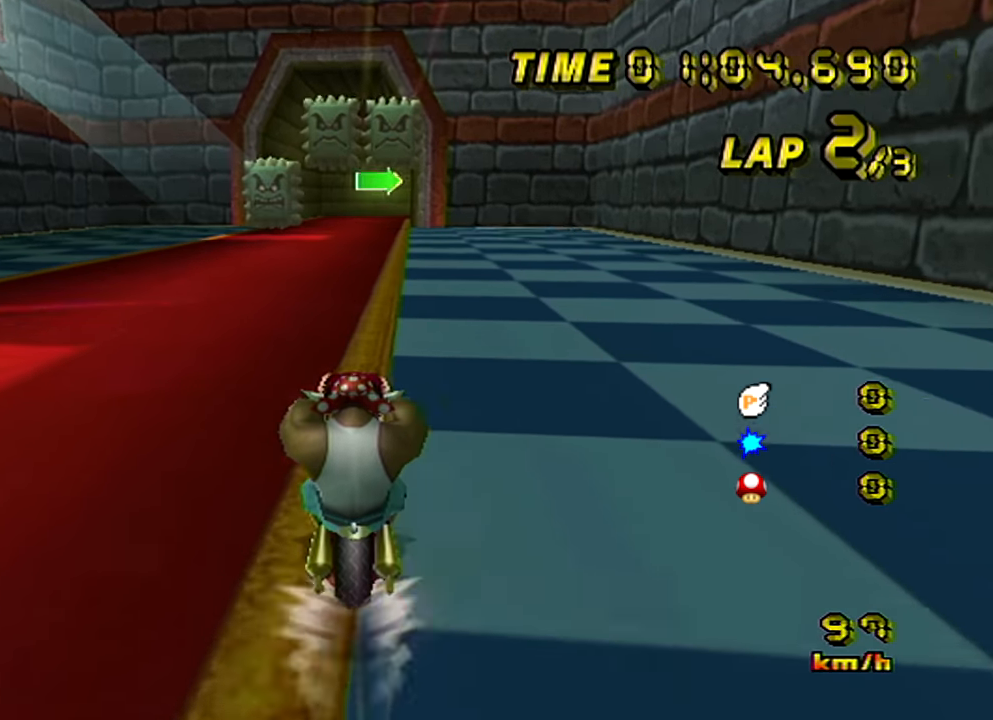
{"buttons": ["A"], "left_stick": "center", "events": []}
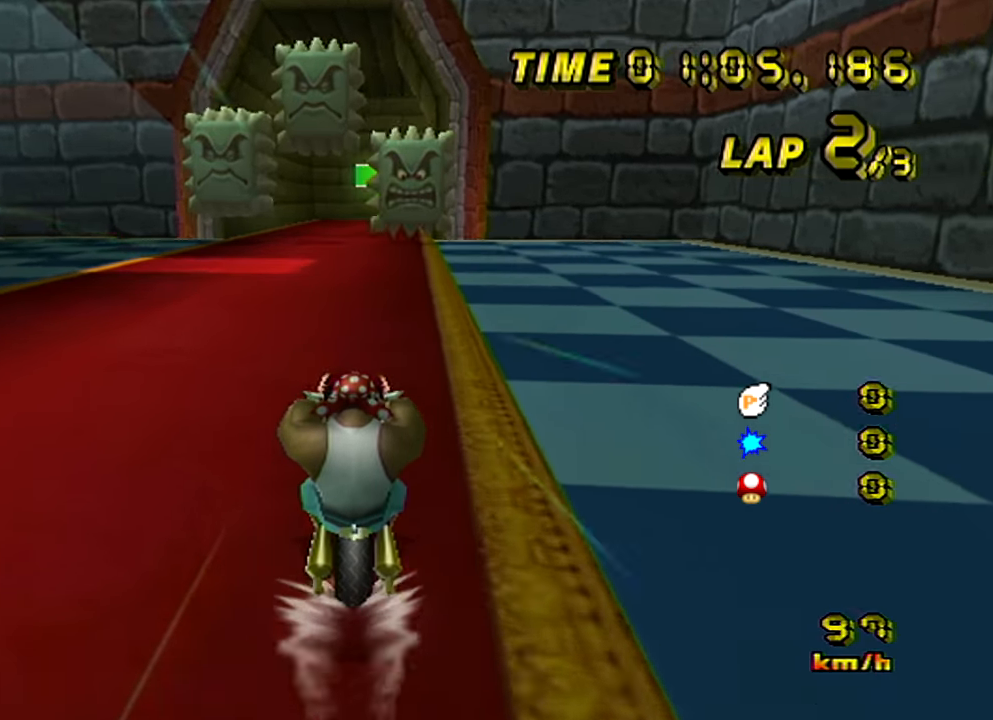
{"buttons": ["A"], "left_stick": "center", "events": []}
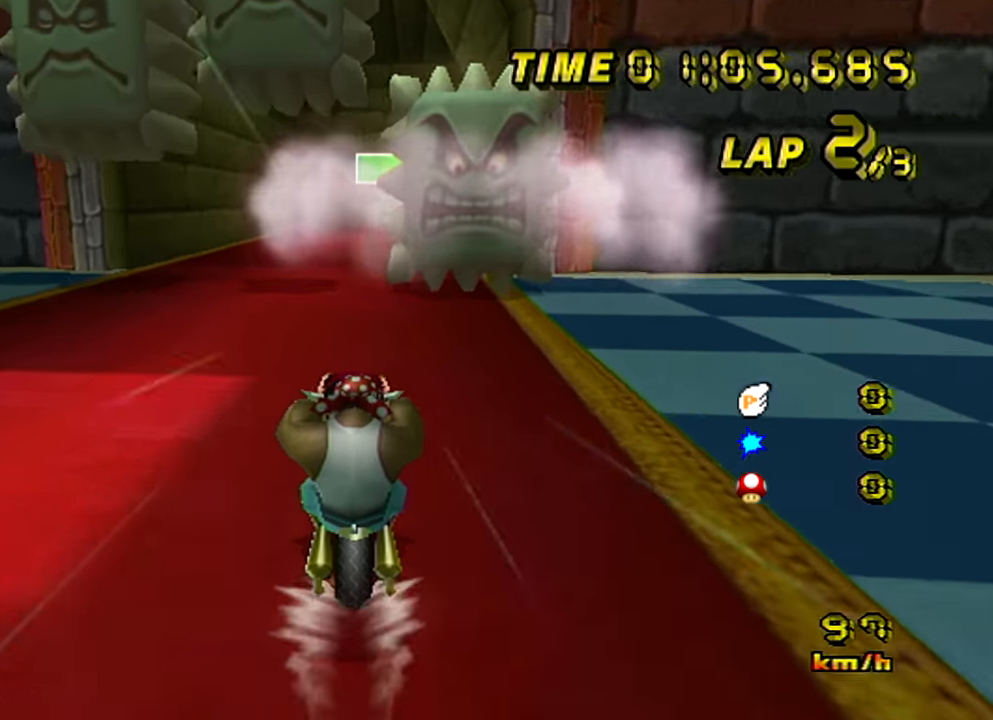
{"buttons": ["A", "B"], "left_stick": "up-right", "events": [[234, "B", "down"], [484, "left_stick", "up-right"]]}
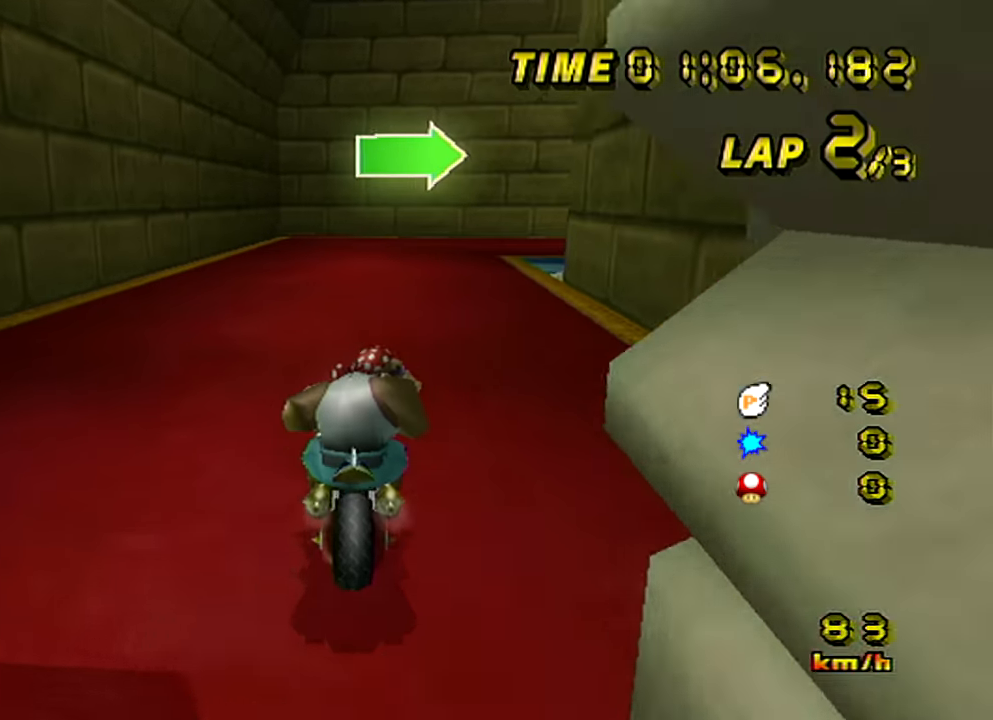
{"buttons": ["A", "B"], "left_stick": "up-right", "events": [[16, "left_stick", "right"], [367, "left_stick", "up-right"]]}
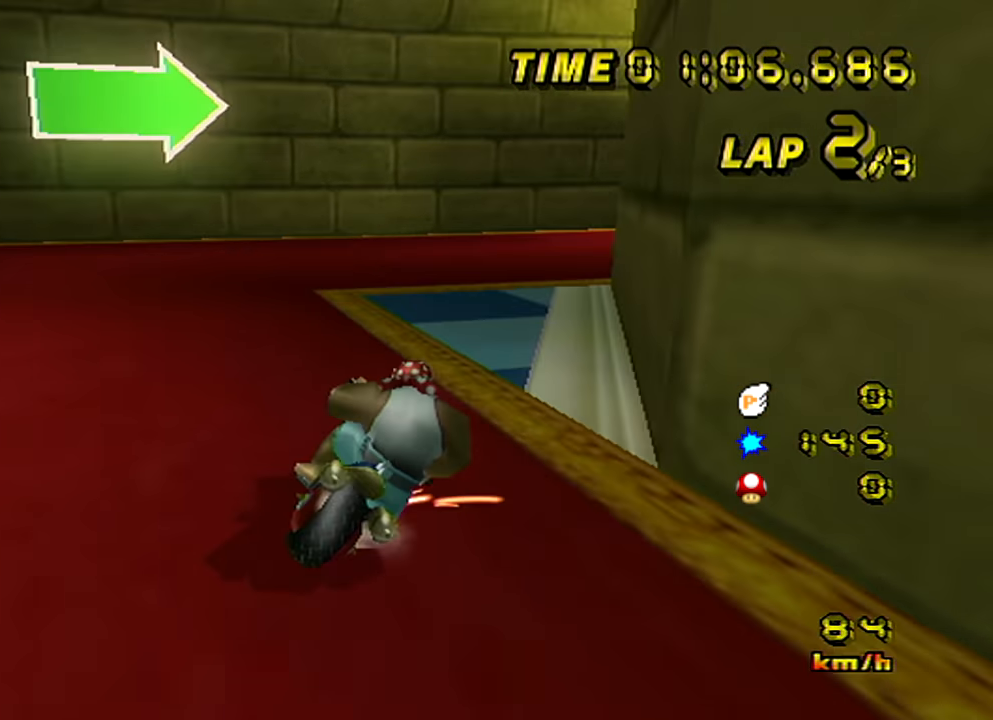
{"buttons": ["A"], "left_stick": "right", "events": [[34, "left_stick", "right"], [451, "B", "up"]]}
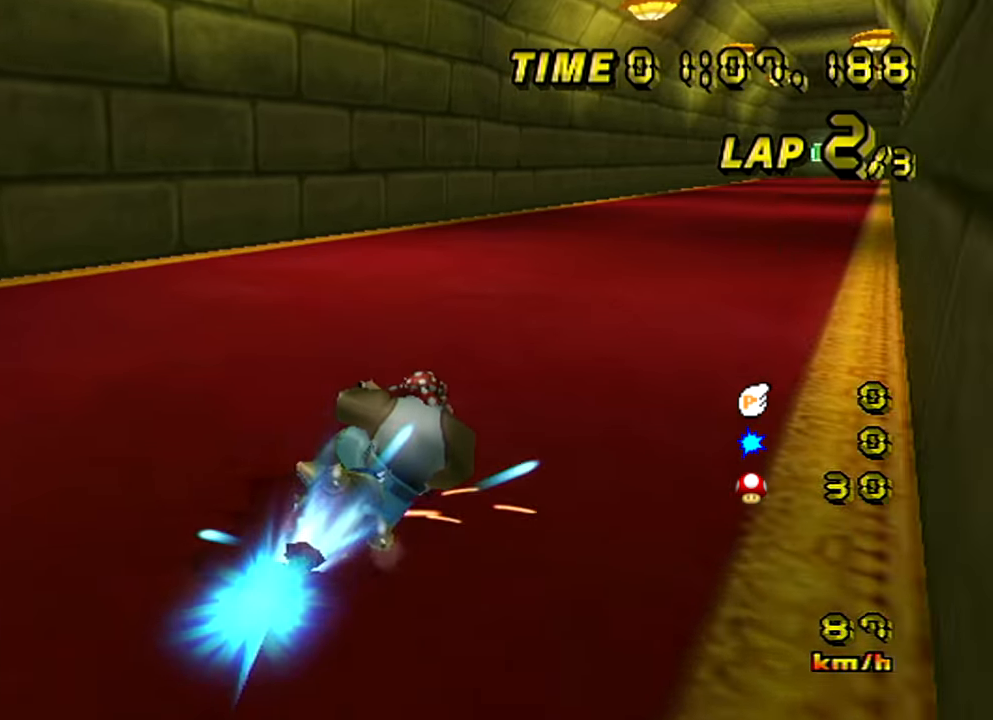
{"buttons": ["A"], "left_stick": "left", "events": [[100, "left_stick", "center"], [233, "left_stick", "left"]]}
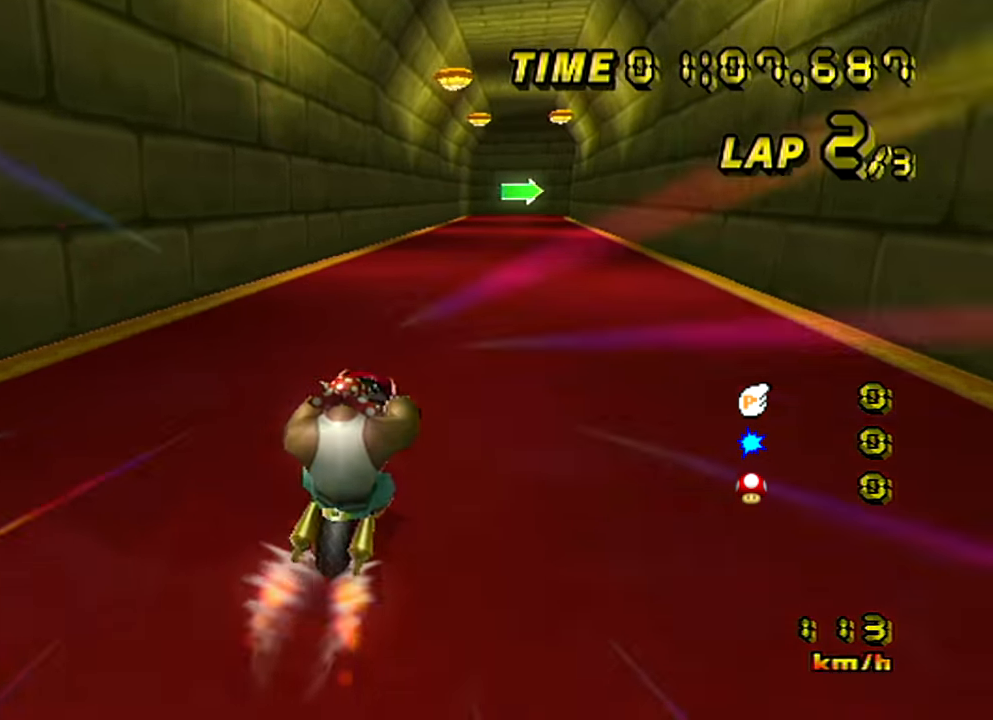
{"buttons": ["A"], "left_stick": "center", "events": [[17, "left_stick", "center"]]}
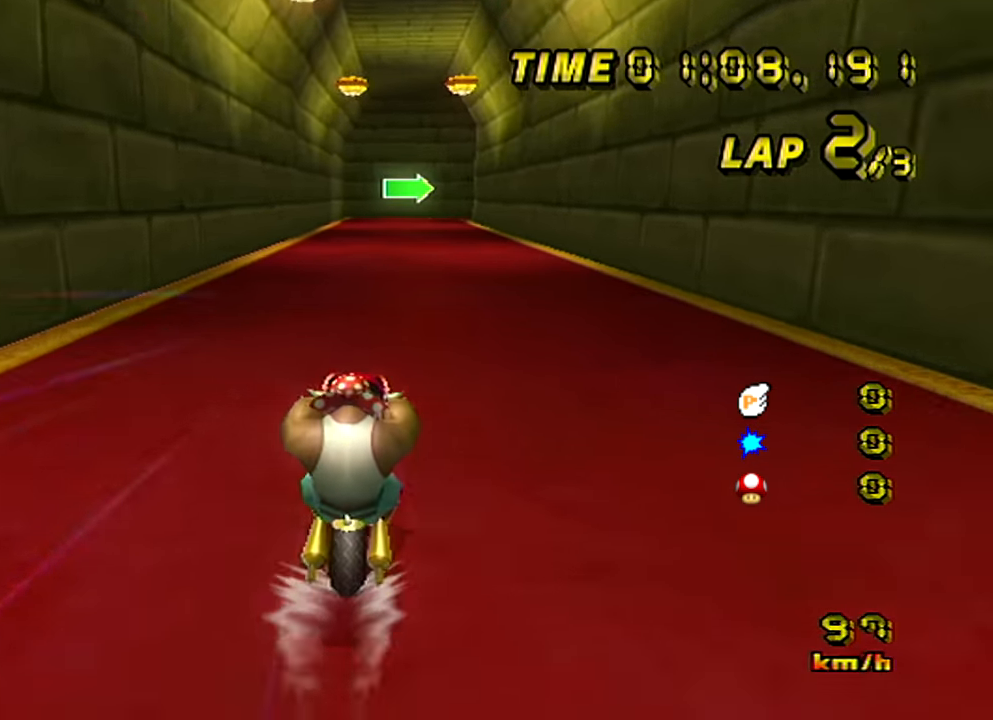
{"buttons": ["A"], "left_stick": "center", "events": []}
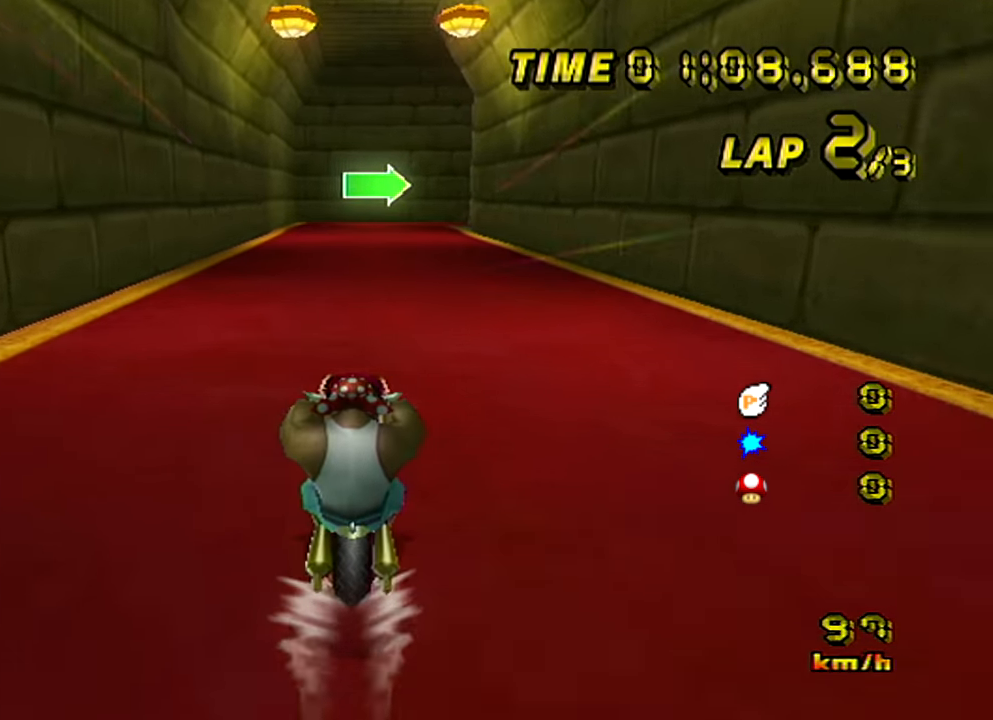
{"buttons": ["A", "B"], "left_stick": "center", "events": [[501, "B", "down"]]}
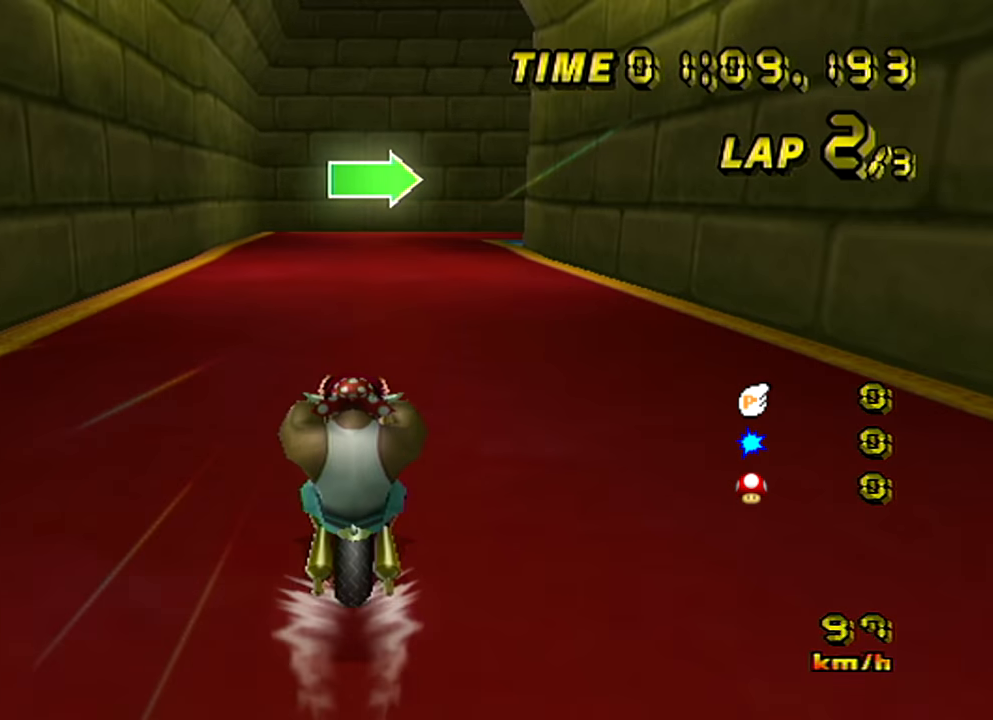
{"buttons": ["A", "B"], "left_stick": "right", "events": [[267, "left_stick", "up-right"], [417, "left_stick", "right"]]}
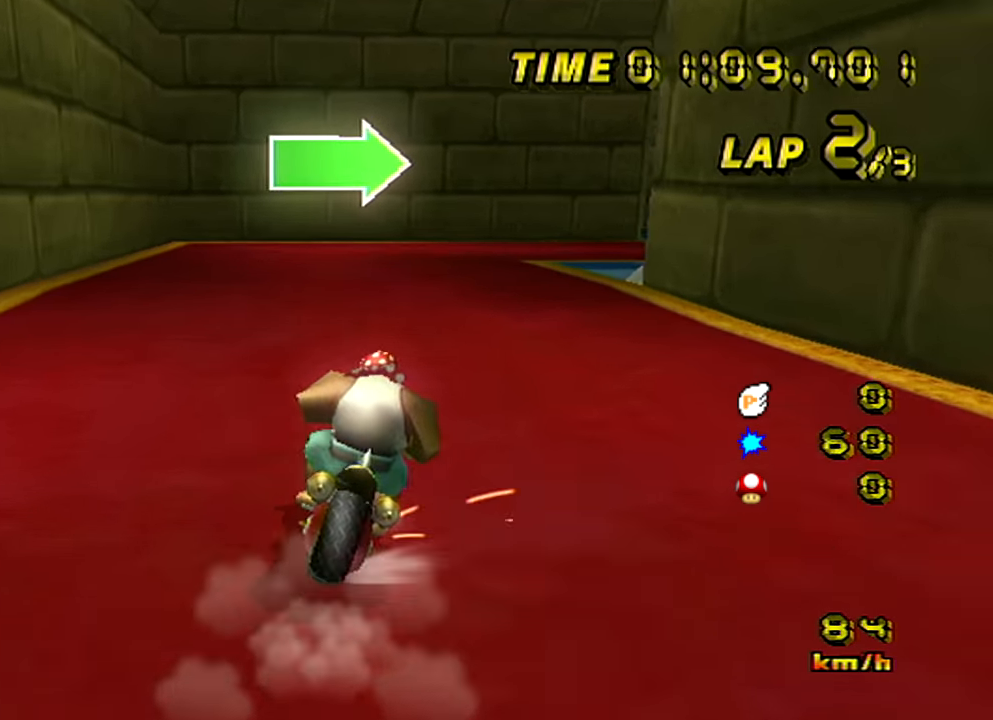
{"buttons": ["A", "B"], "left_stick": "right", "events": [[150, "left_stick", "up-right"], [267, "left_stick", "right"]]}
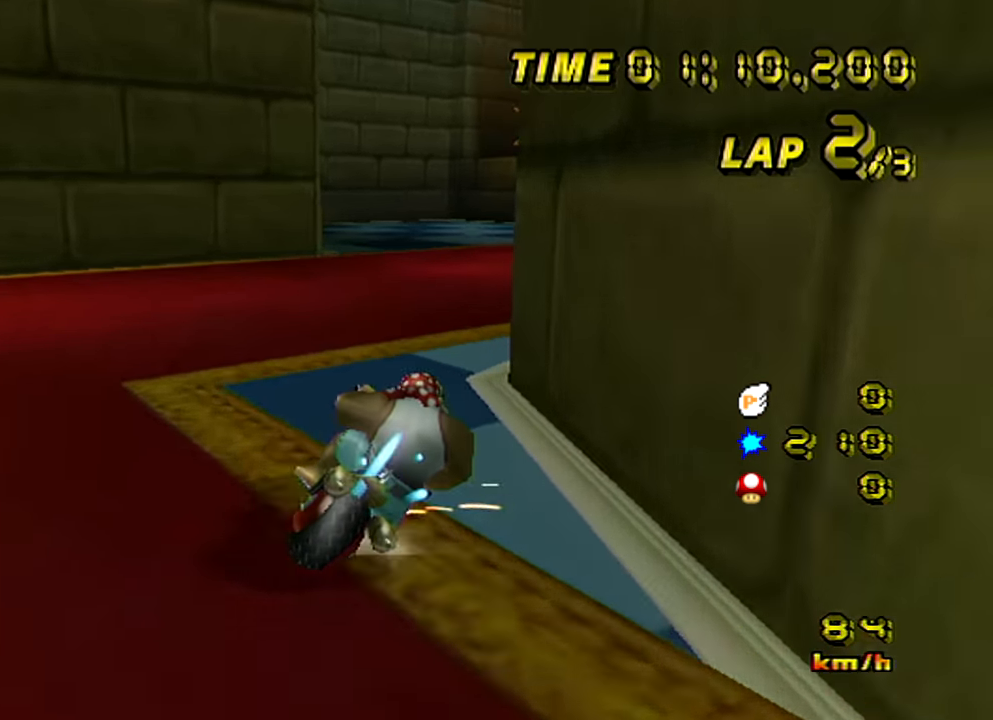
{"buttons": ["A"], "left_stick": "center", "events": [[217, "B", "up"], [267, "left_stick", "center"]]}
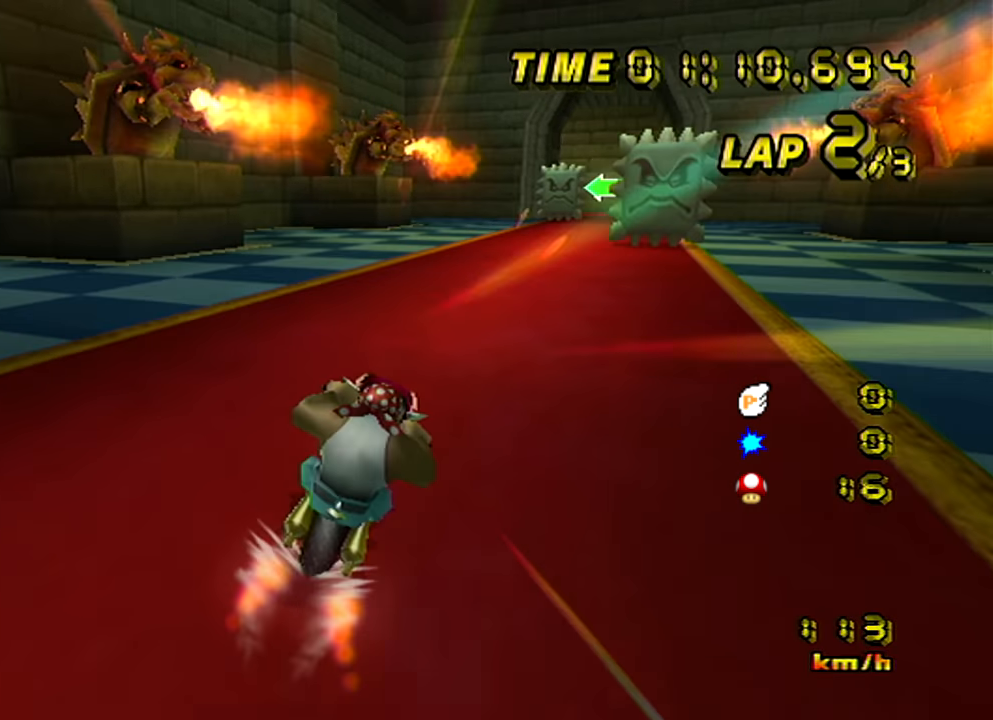
{"buttons": ["A"], "left_stick": "center", "events": [[50, "left_stick", "left"], [334, "left_stick", "center"]]}
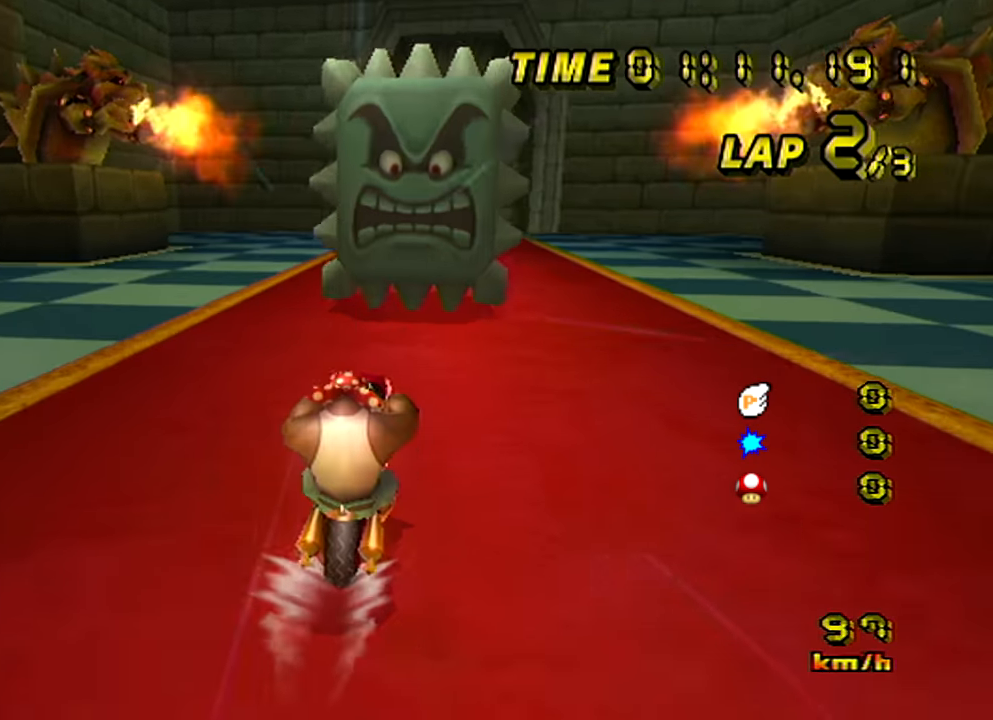
{"buttons": ["A"], "left_stick": "center", "events": []}
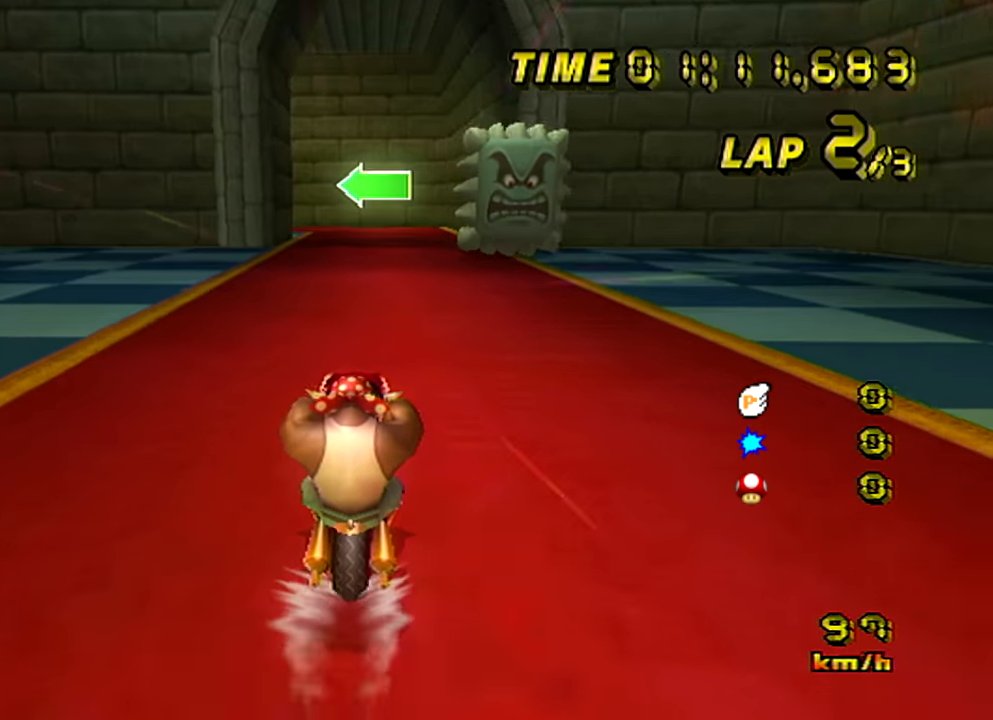
{"buttons": ["A", "B"], "left_stick": "center", "events": [[400, "B", "down"]]}
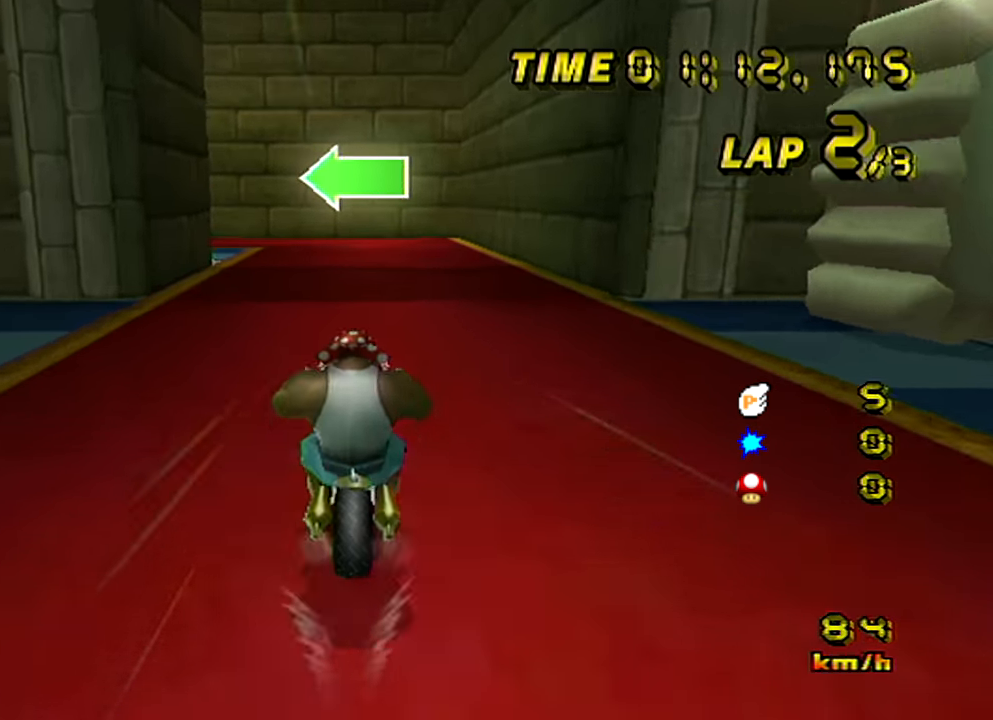
{"buttons": ["A", "B"], "left_stick": "left", "events": [[134, "left_stick", "left"]]}
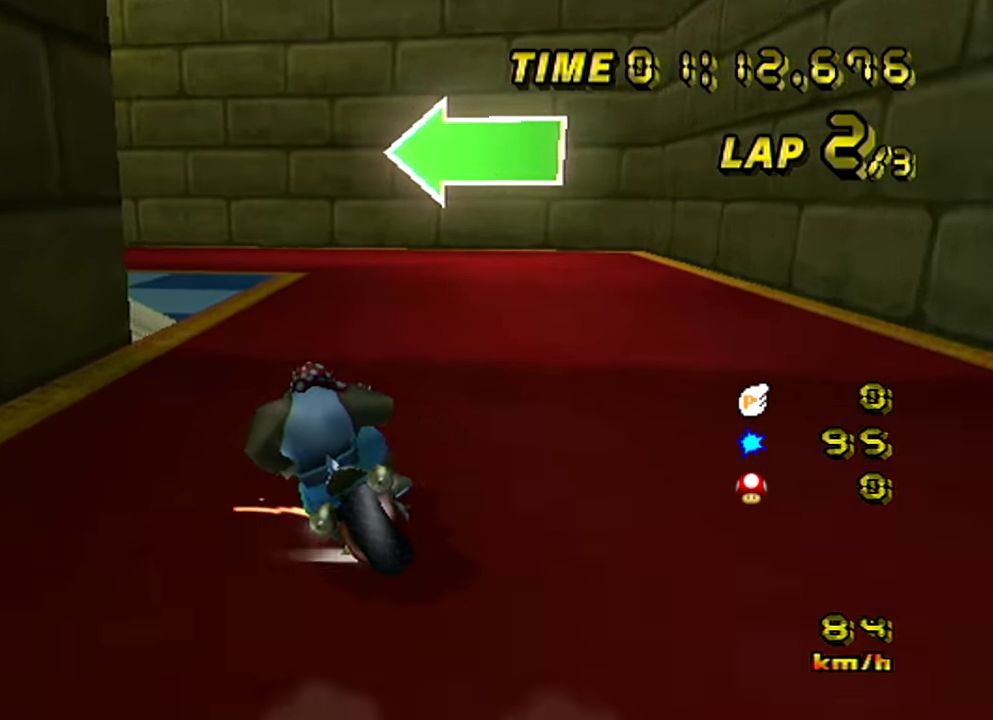
{"buttons": ["A", "B"], "left_stick": "left", "events": []}
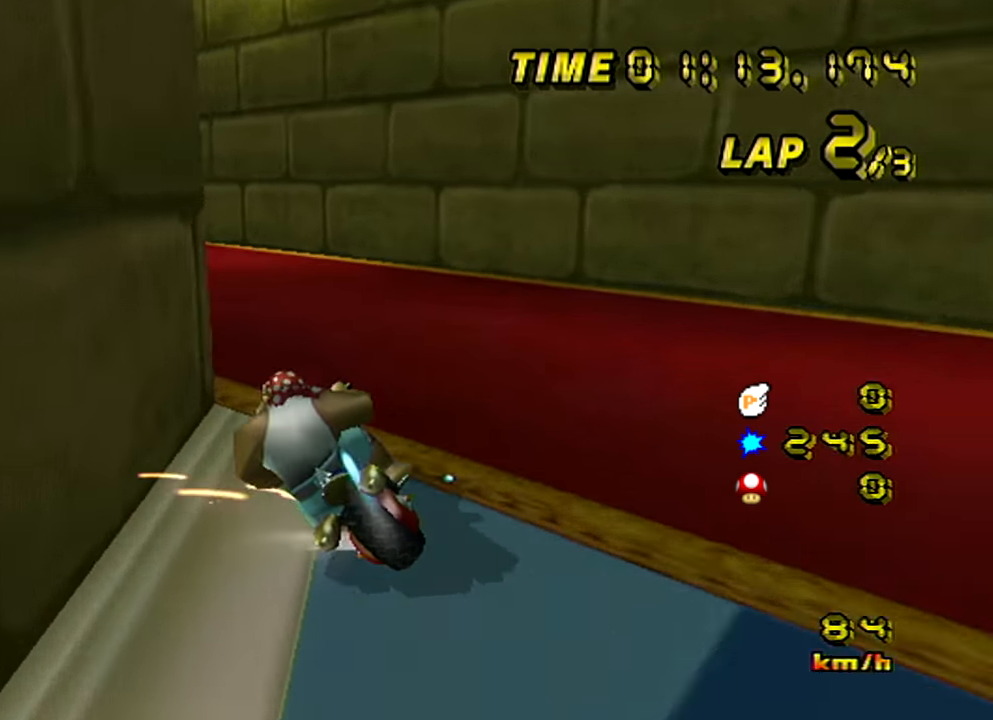
{"buttons": ["A"], "left_stick": "left", "events": [[100, "B", "up"]]}